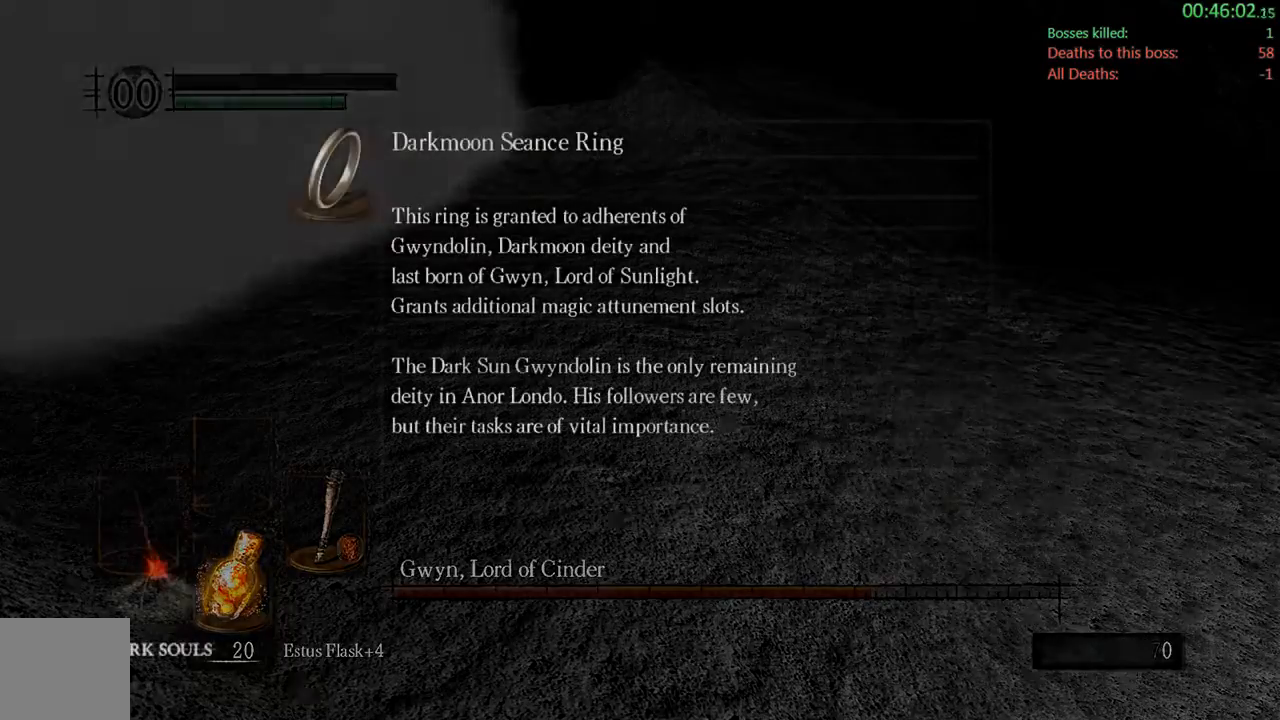
Gameplay with a controller (Xbox layout); each line is a JSON object with the inputs held at the frame after it. "events" lists button and stick changes between this image and that frame as [ms after this image, input, new state], when the widget could be followed in between. Not read: L3.
{"buttons": [], "left_stick": "center", "right_stick": "center", "events": [[167, "left_stick", "left"], [283, "left_stick", "center"]]}
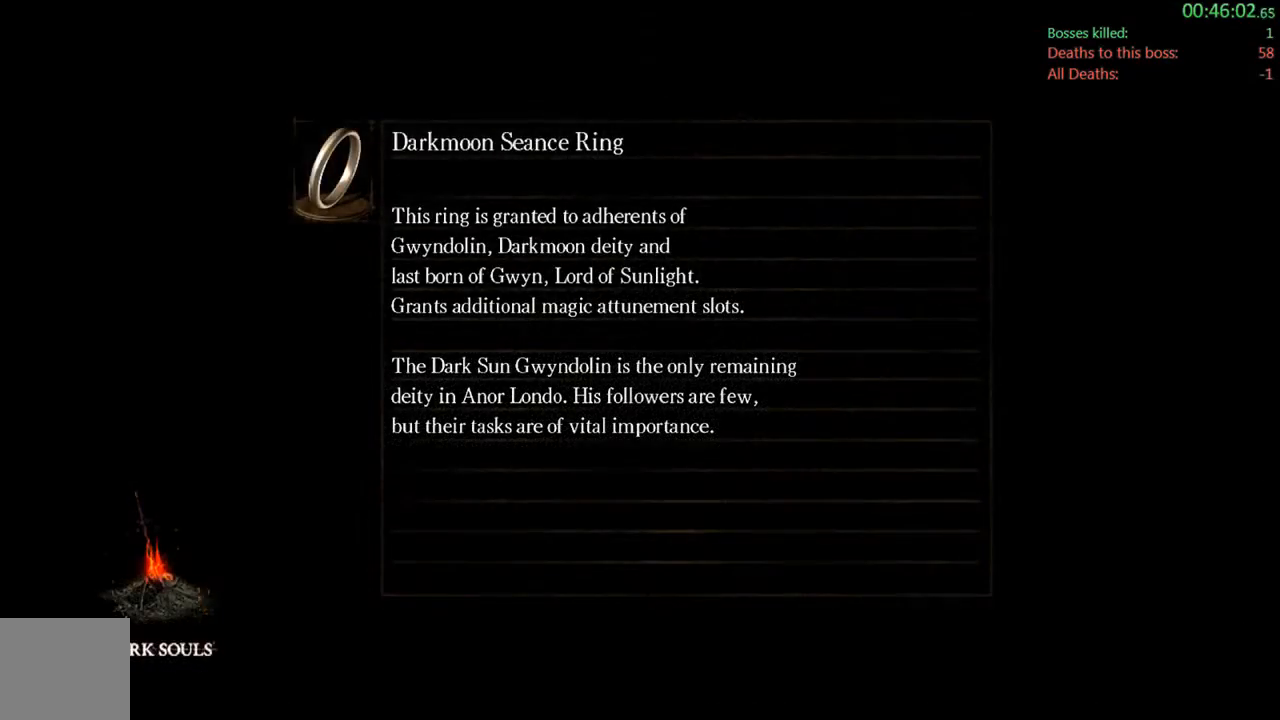
{"buttons": [], "left_stick": "center", "right_stick": "center", "events": []}
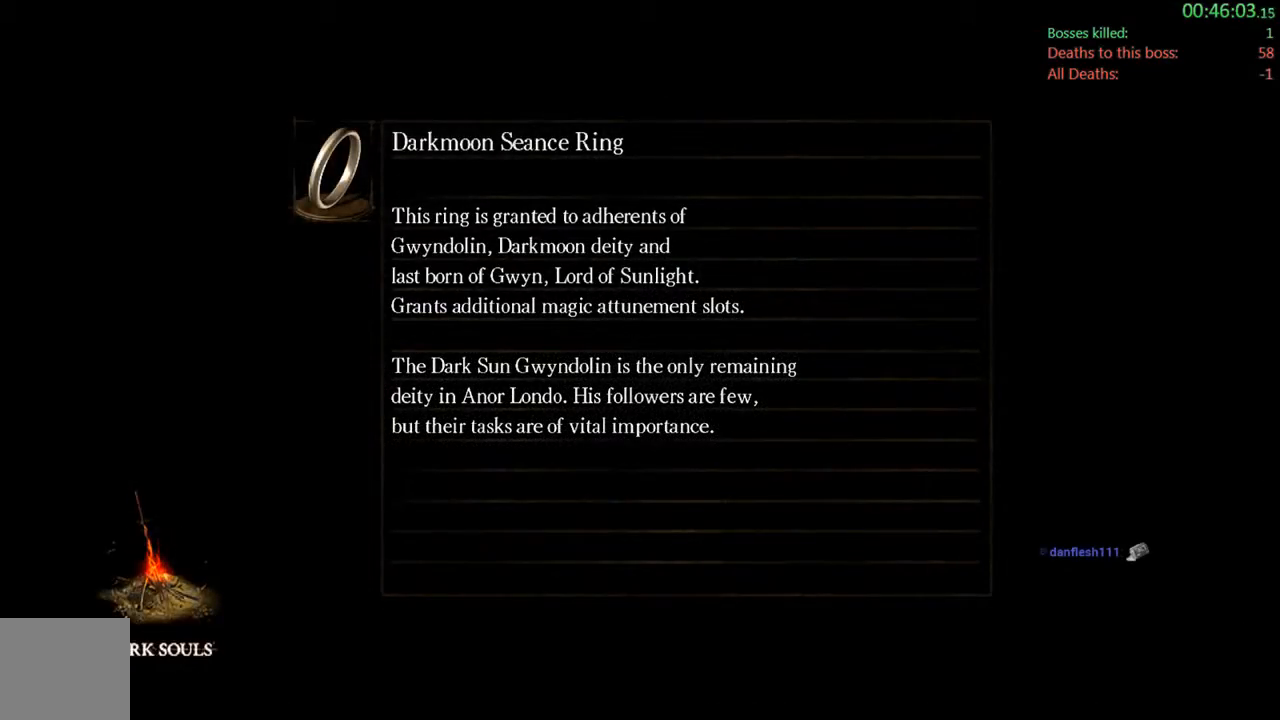
{"buttons": [], "left_stick": "center", "right_stick": "center", "events": []}
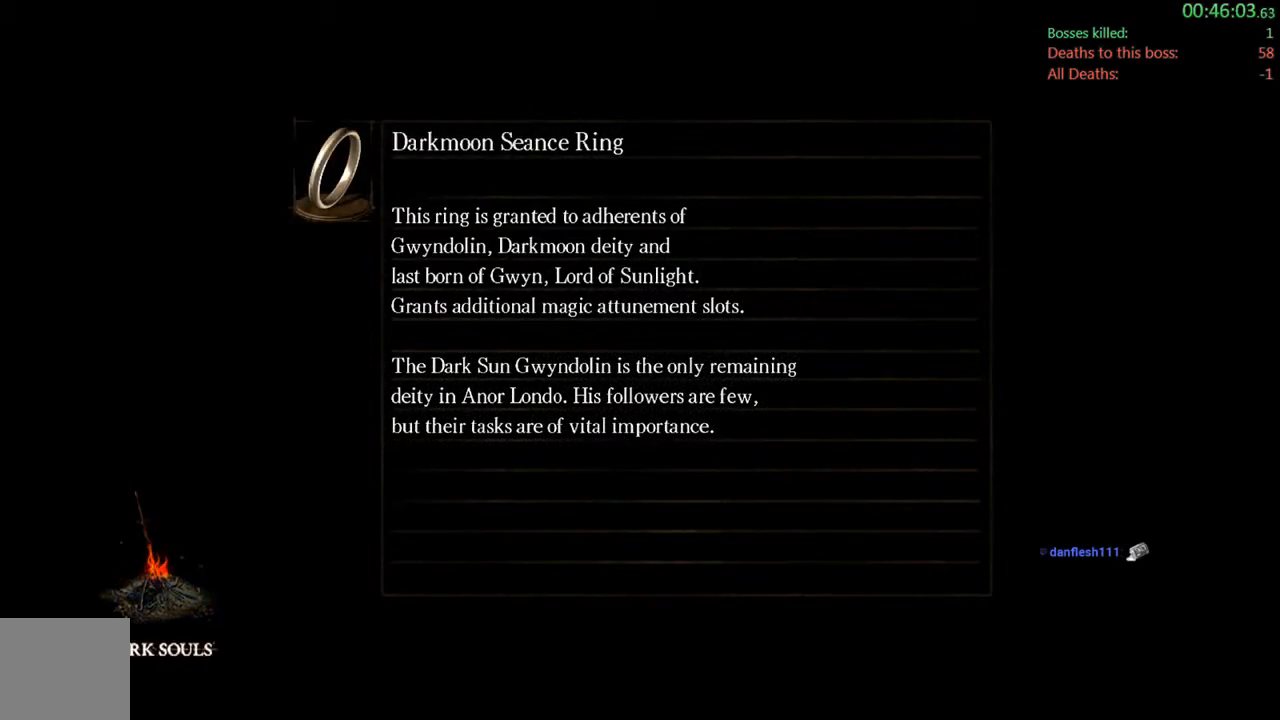
{"buttons": [], "left_stick": "center", "right_stick": "center", "events": []}
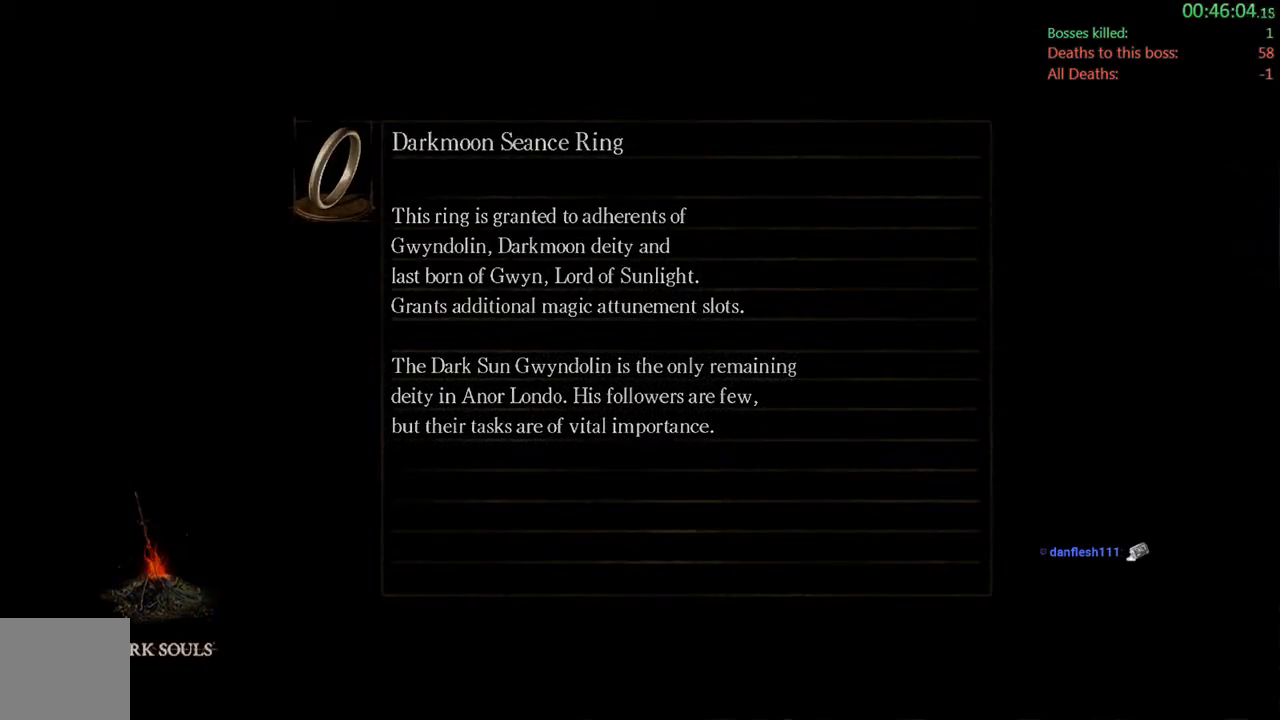
{"buttons": [], "left_stick": "center", "right_stick": "center", "events": []}
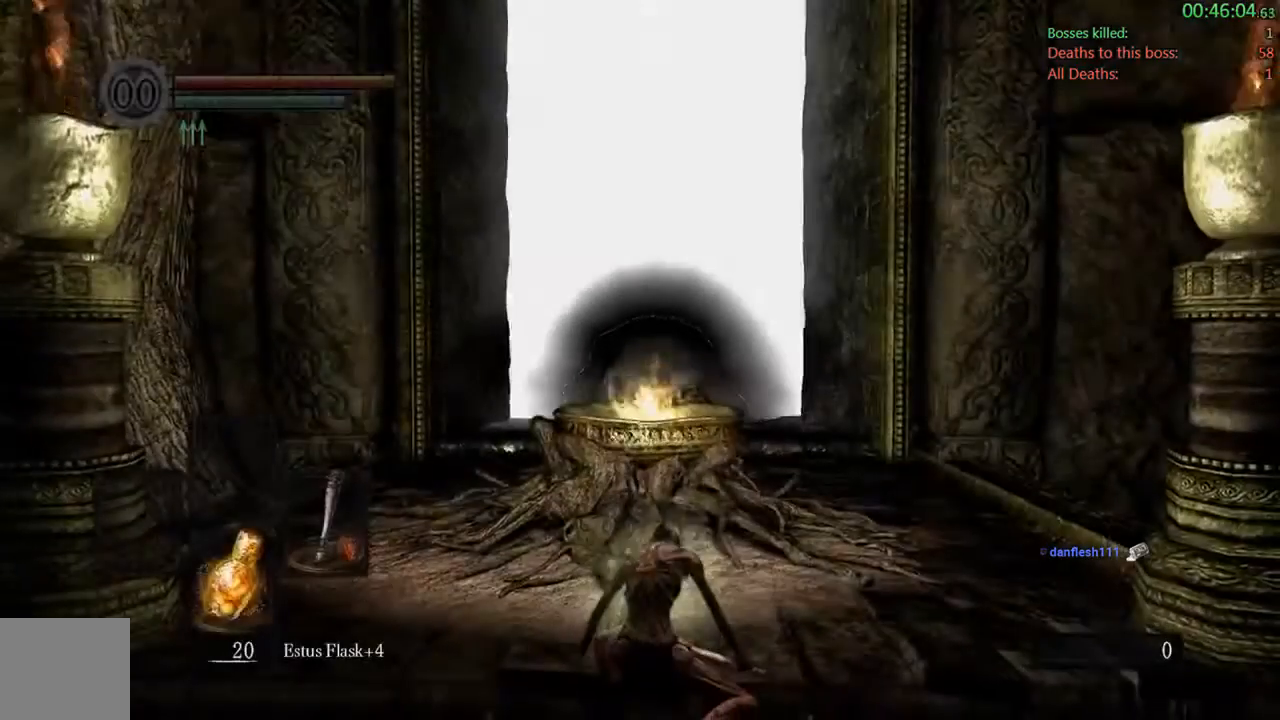
{"buttons": ["DPAD_LEFT"], "left_stick": "center", "right_stick": "center", "events": [[150, "START", "down"], [383, "START", "up"], [483, "DPAD_LEFT", "down"]]}
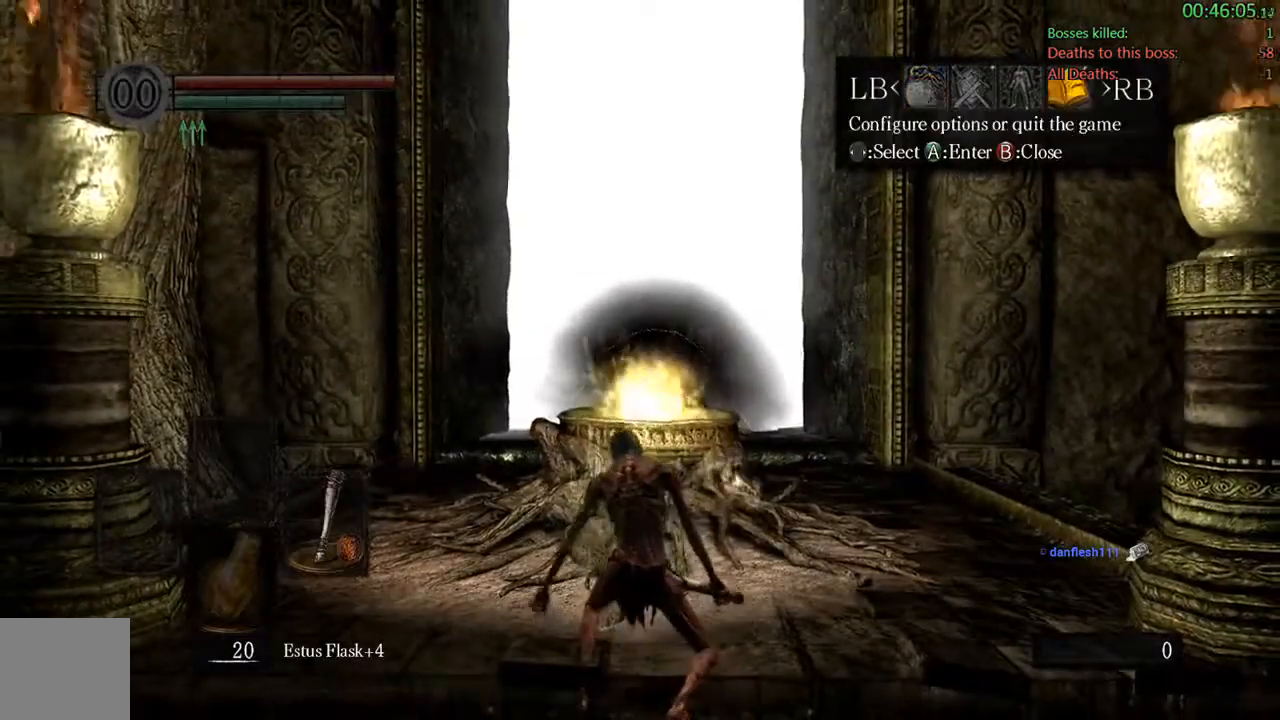
{"buttons": ["A"], "left_stick": "center", "right_stick": "center", "events": [[133, "DPAD_LEFT", "up"], [167, "A", "down"], [300, "A", "up"], [300, "DPAD_UP", "down"], [400, "DPAD_UP", "up"], [433, "A", "down"]]}
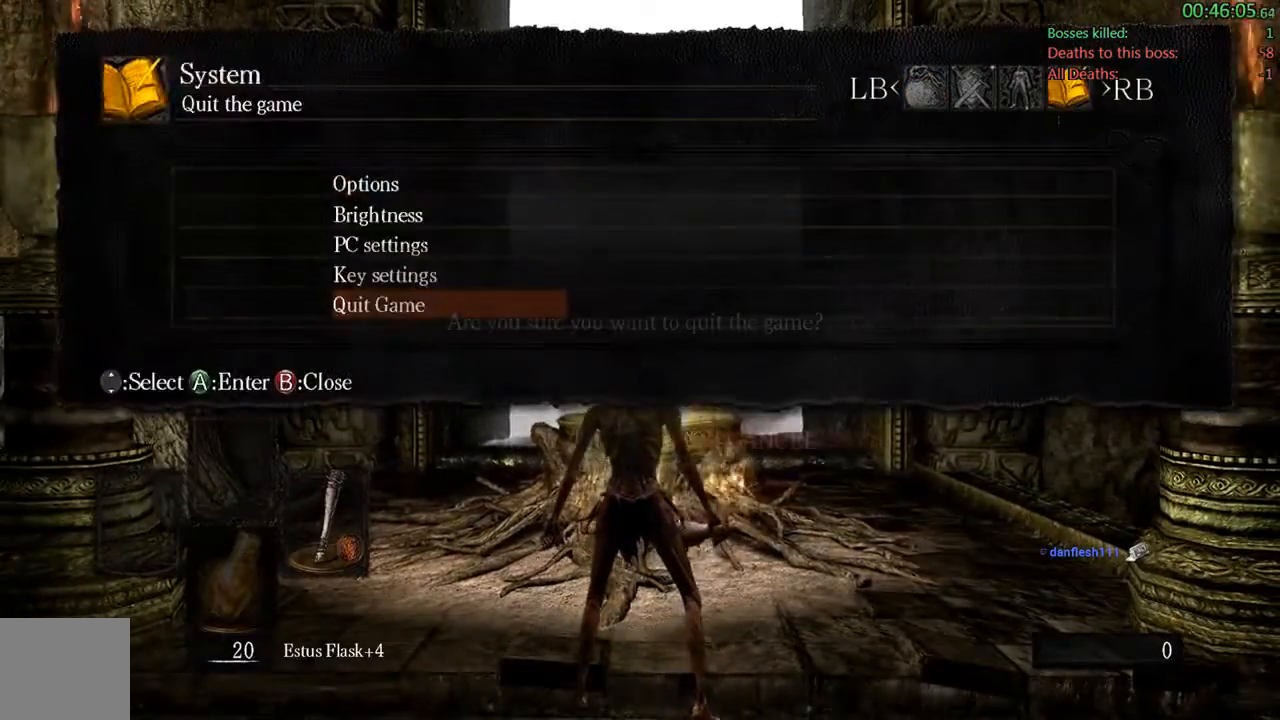
{"buttons": [], "left_stick": "center", "right_stick": "center", "events": [[33, "DPAD_LEFT", "down"], [100, "A", "up"], [167, "DPAD_LEFT", "up"], [200, "A", "down"], [367, "A", "up"]]}
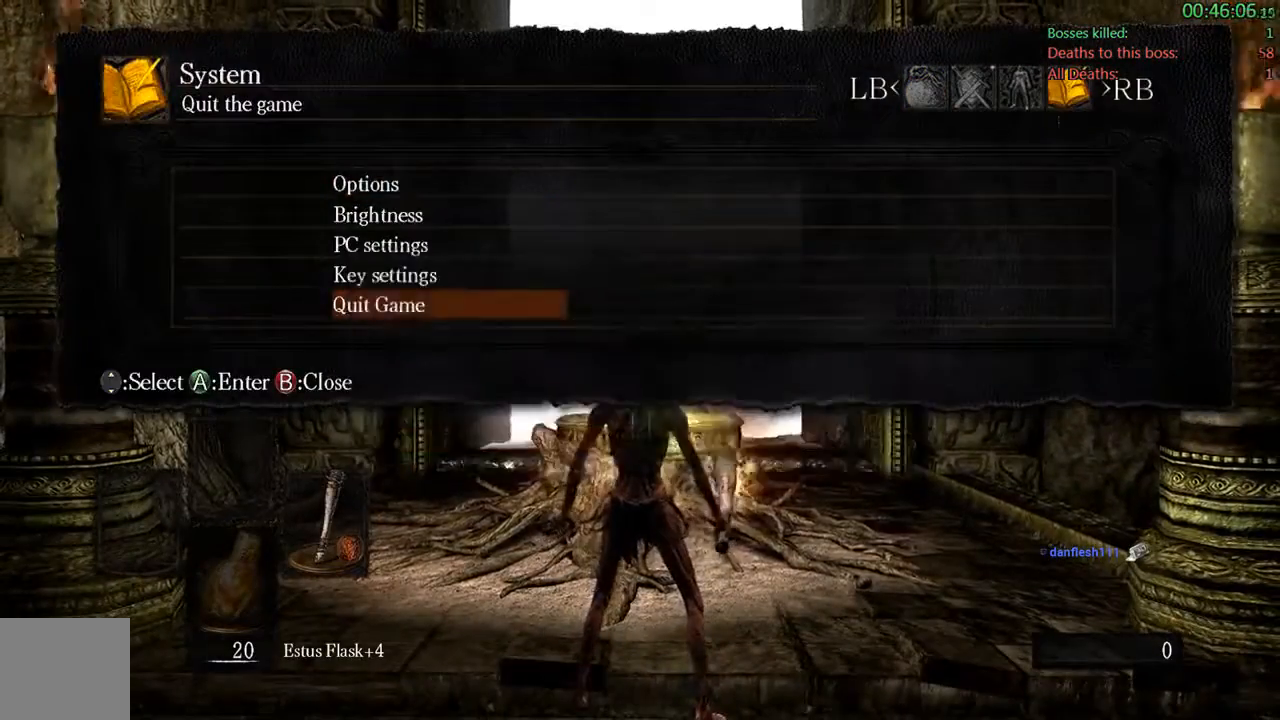
{"buttons": ["A"], "left_stick": "center", "right_stick": "center", "events": [[233, "A", "down"], [400, "A", "up"], [500, "A", "down"]]}
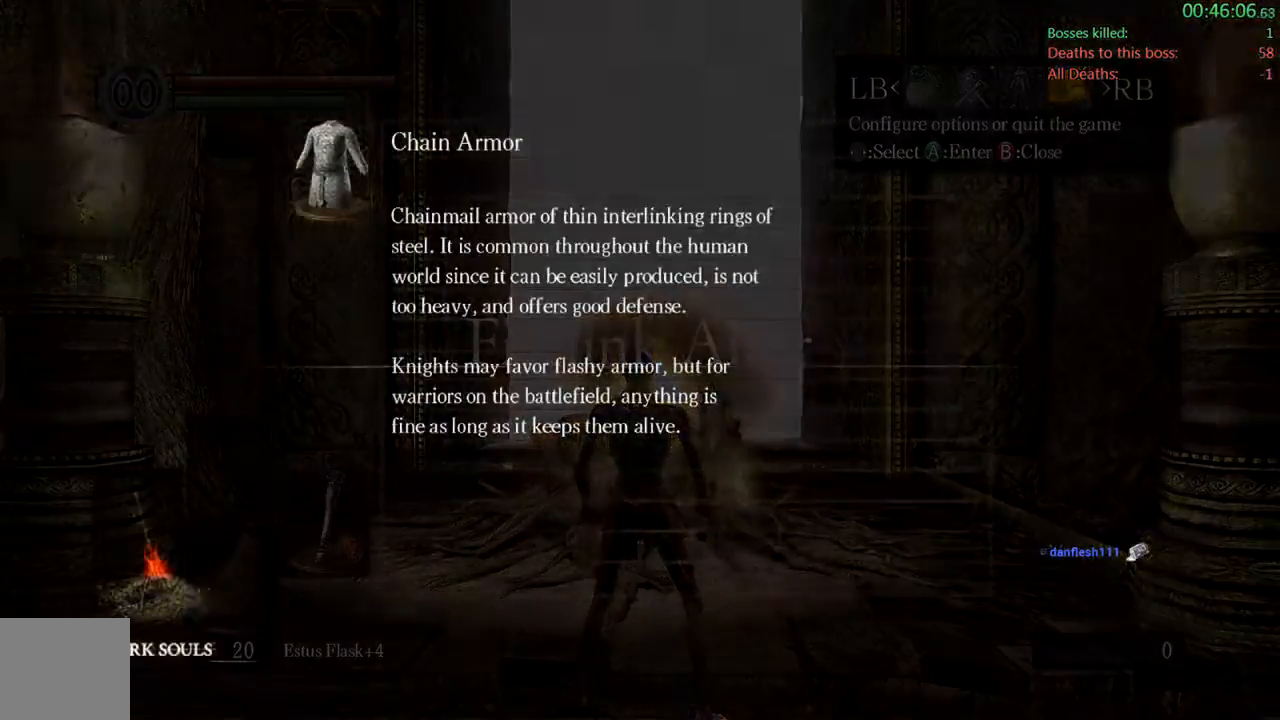
{"buttons": ["A"], "left_stick": "center", "right_stick": "center", "events": [[133, "A", "up"], [217, "A", "down"], [350, "A", "up"], [450, "A", "down"]]}
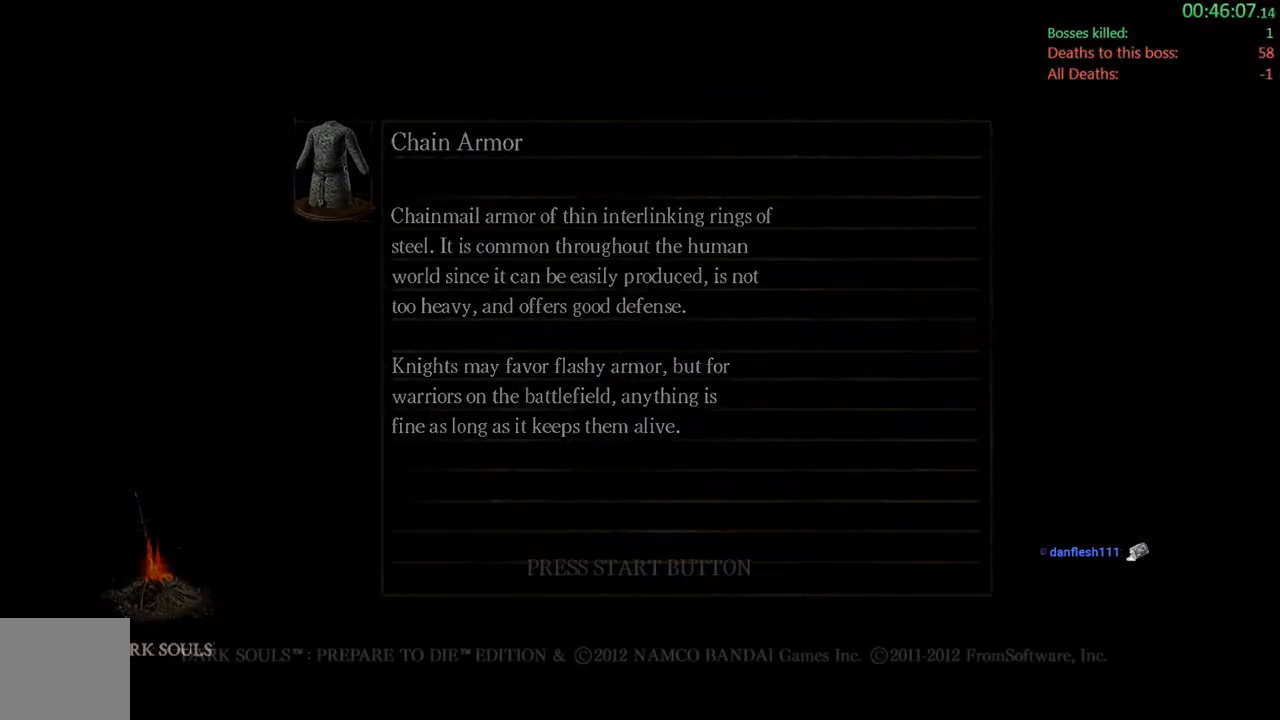
{"buttons": ["A"], "left_stick": "center", "right_stick": "center", "events": [[50, "A", "up"], [150, "A", "down"], [283, "A", "up"], [383, "A", "down"]]}
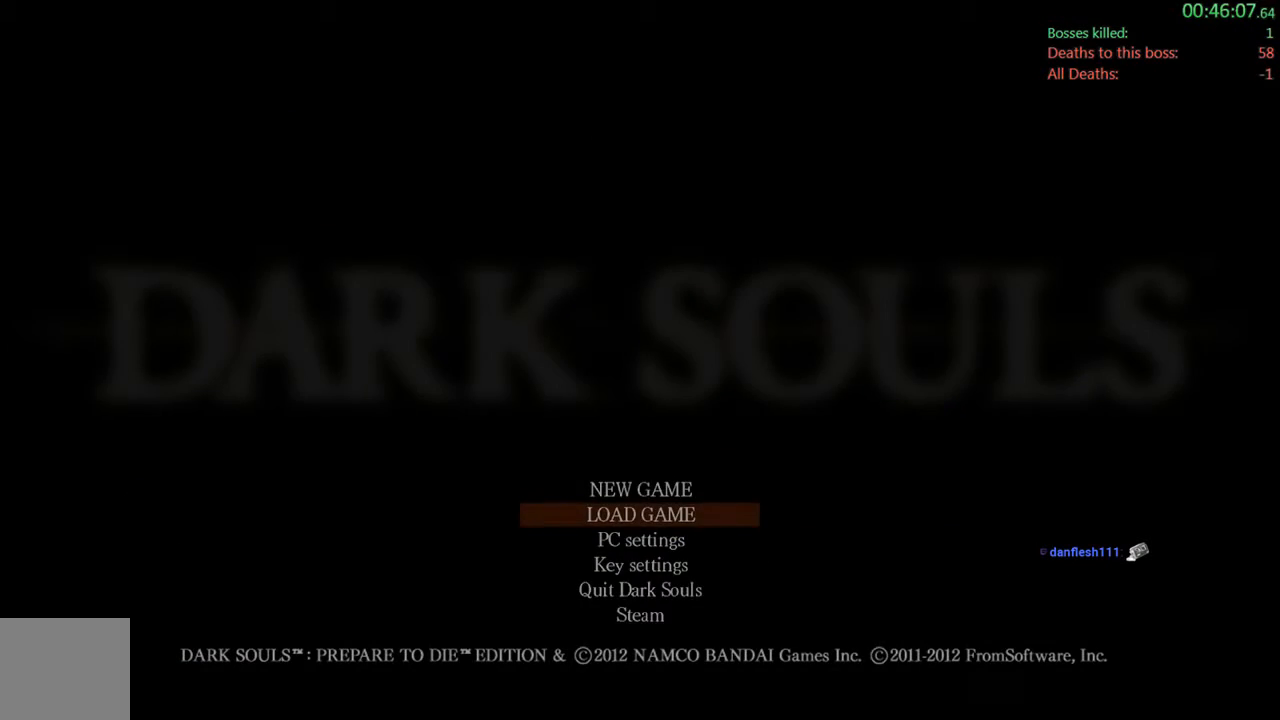
{"buttons": [], "left_stick": "center", "right_stick": "center", "events": [[17, "A", "up"]]}
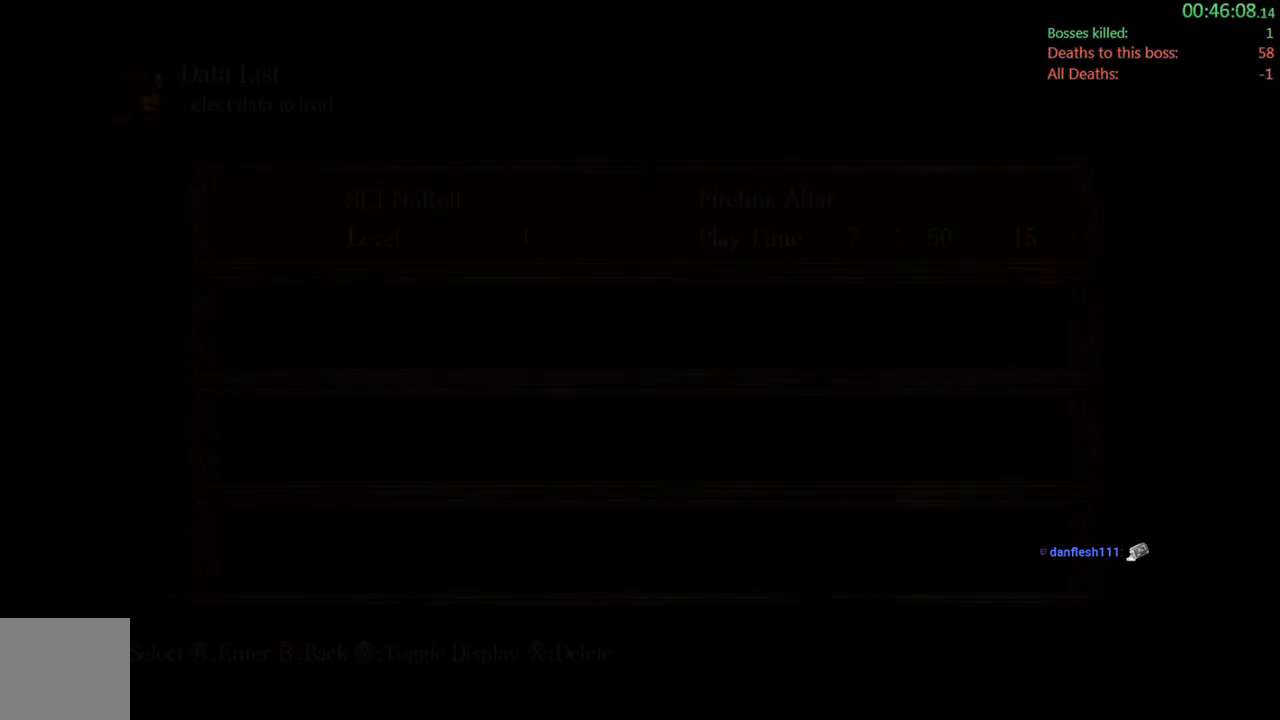
{"buttons": ["A"], "left_stick": "center", "right_stick": "center", "events": [[83, "A", "down"], [250, "A", "up"], [400, "A", "down"]]}
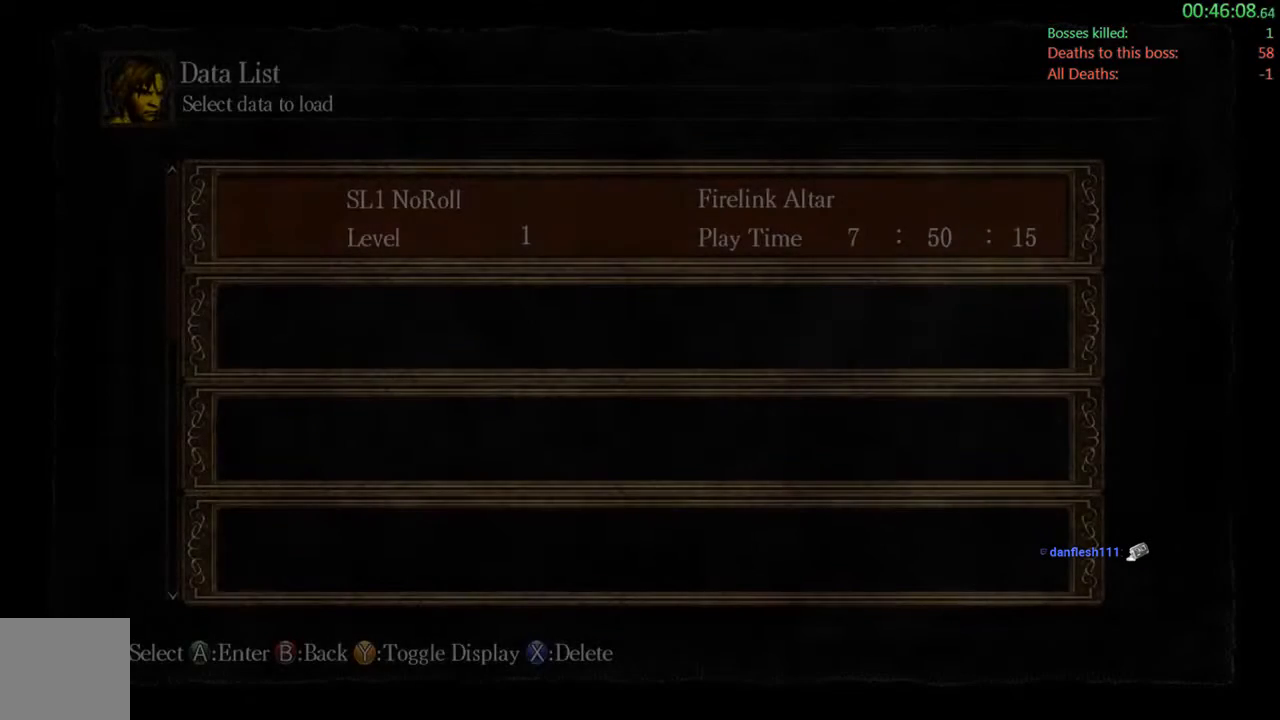
{"buttons": ["A"], "left_stick": "center", "right_stick": "center", "events": [[33, "A", "up"], [400, "A", "down"]]}
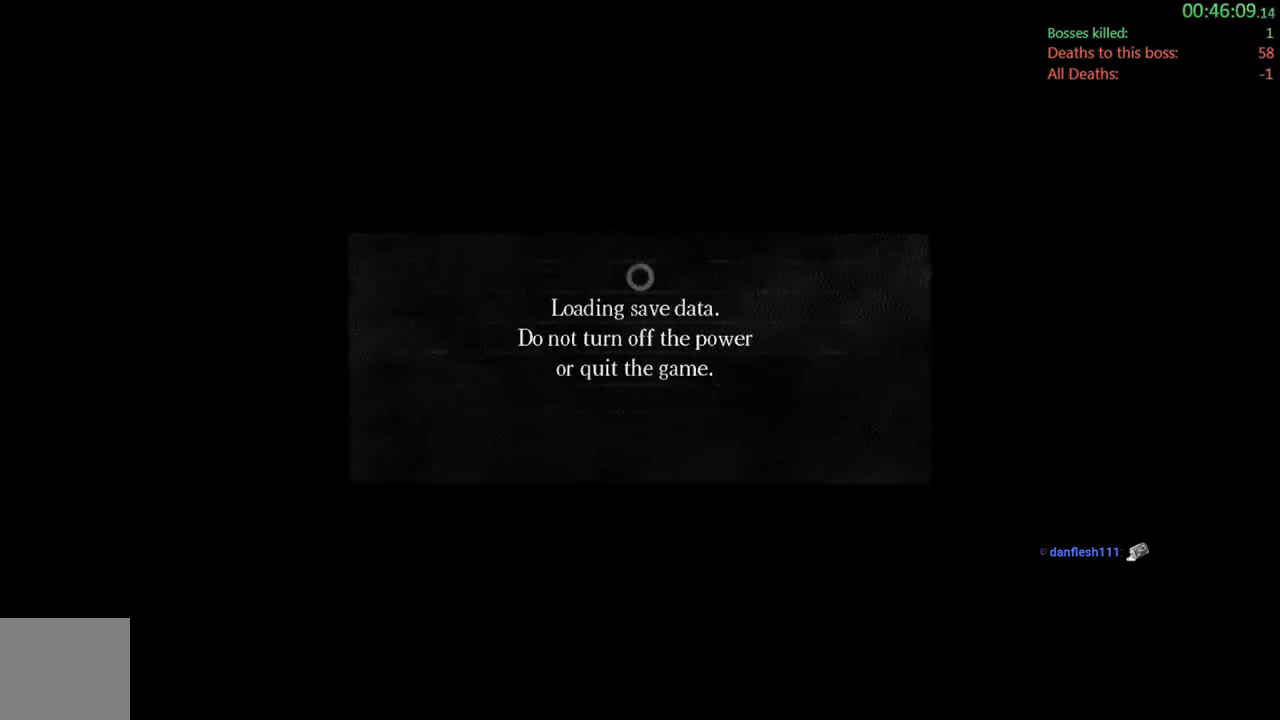
{"buttons": ["A"], "left_stick": "center", "right_stick": "center", "events": [[67, "A", "up"], [167, "A", "down"], [333, "A", "up"], [500, "A", "down"]]}
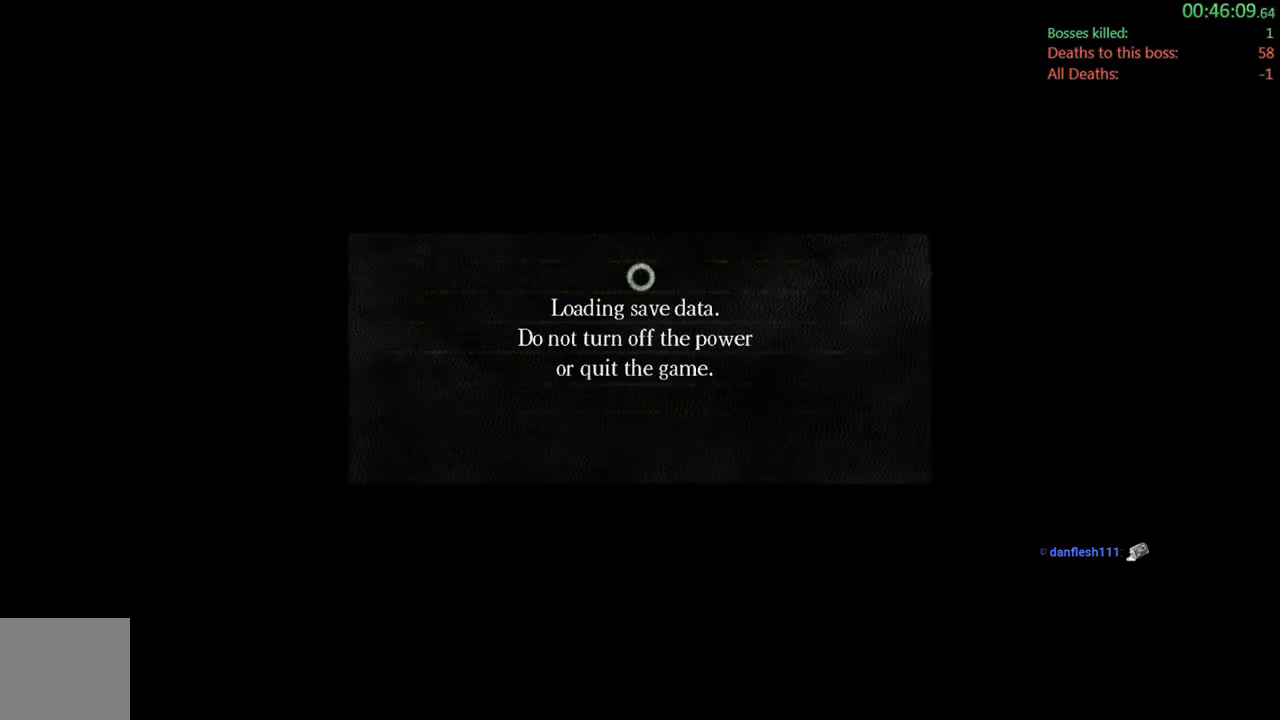
{"buttons": [], "left_stick": "center", "right_stick": "center", "events": [[133, "A", "up"]]}
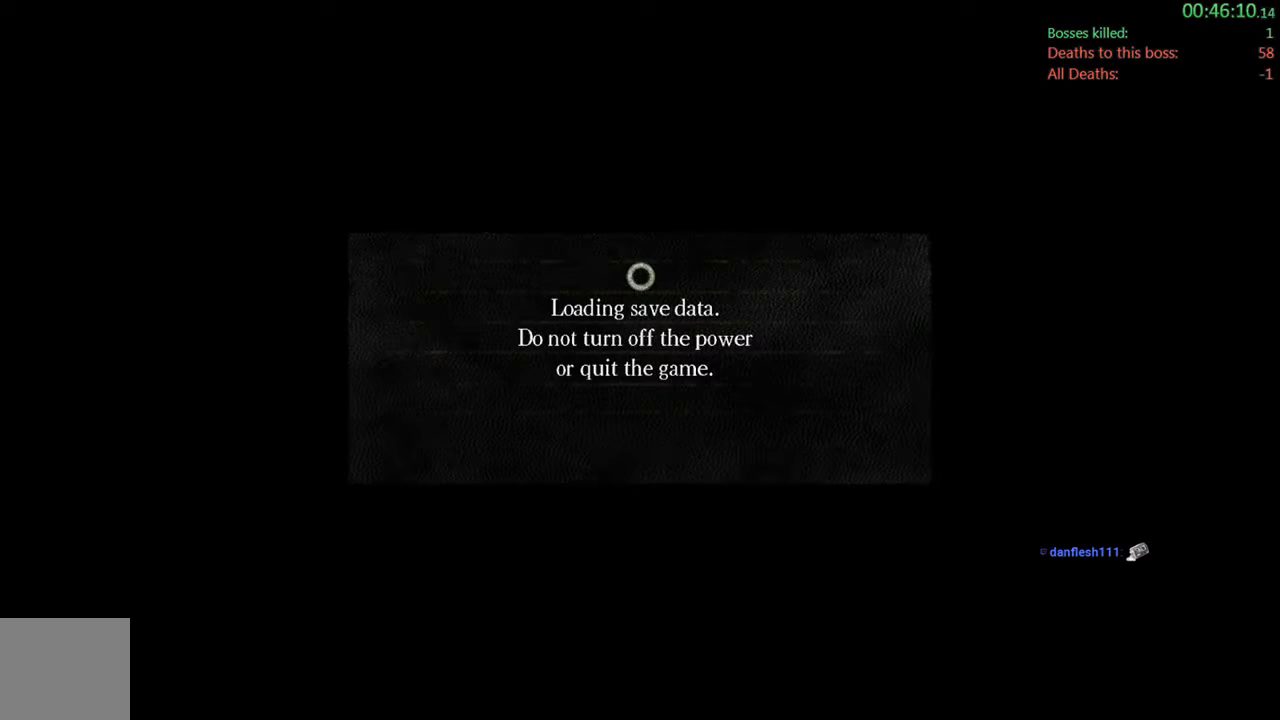
{"buttons": [], "left_stick": "center", "right_stick": "center", "events": [[17, "A", "down"], [183, "A", "up"]]}
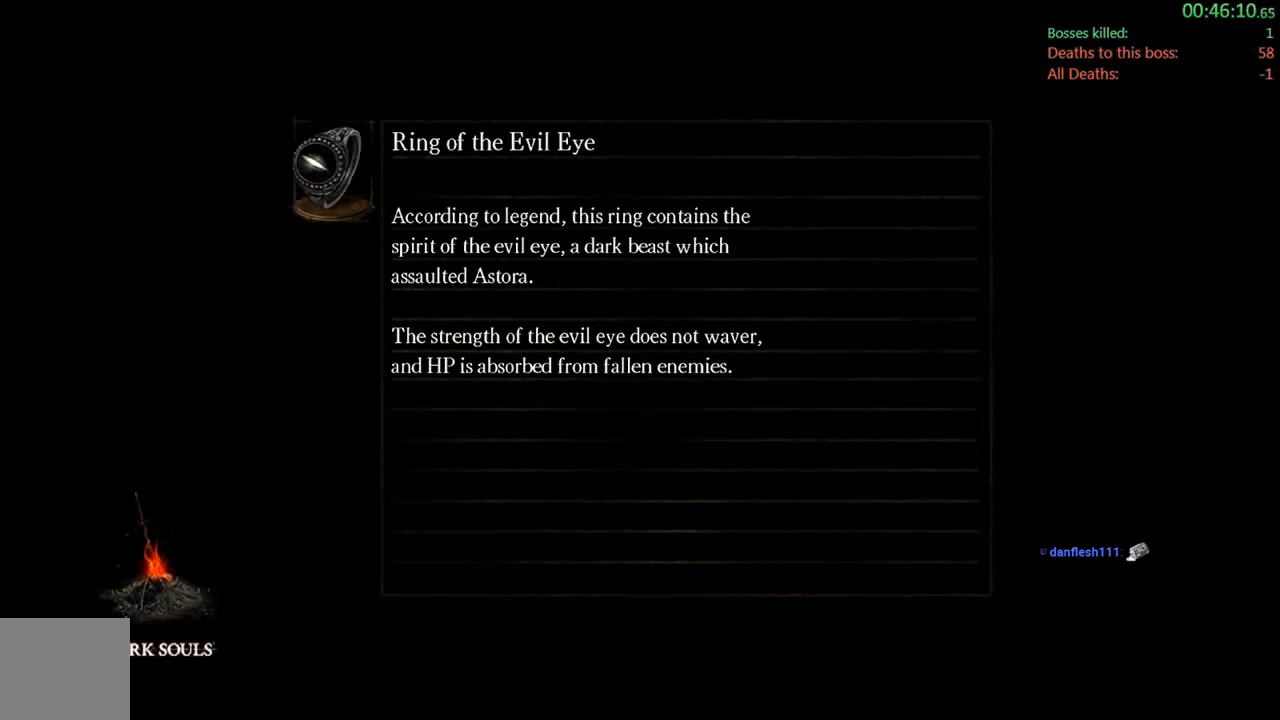
{"buttons": ["A"], "left_stick": "center", "right_stick": "center", "events": [[183, "A", "down"], [317, "A", "up"], [417, "A", "down"]]}
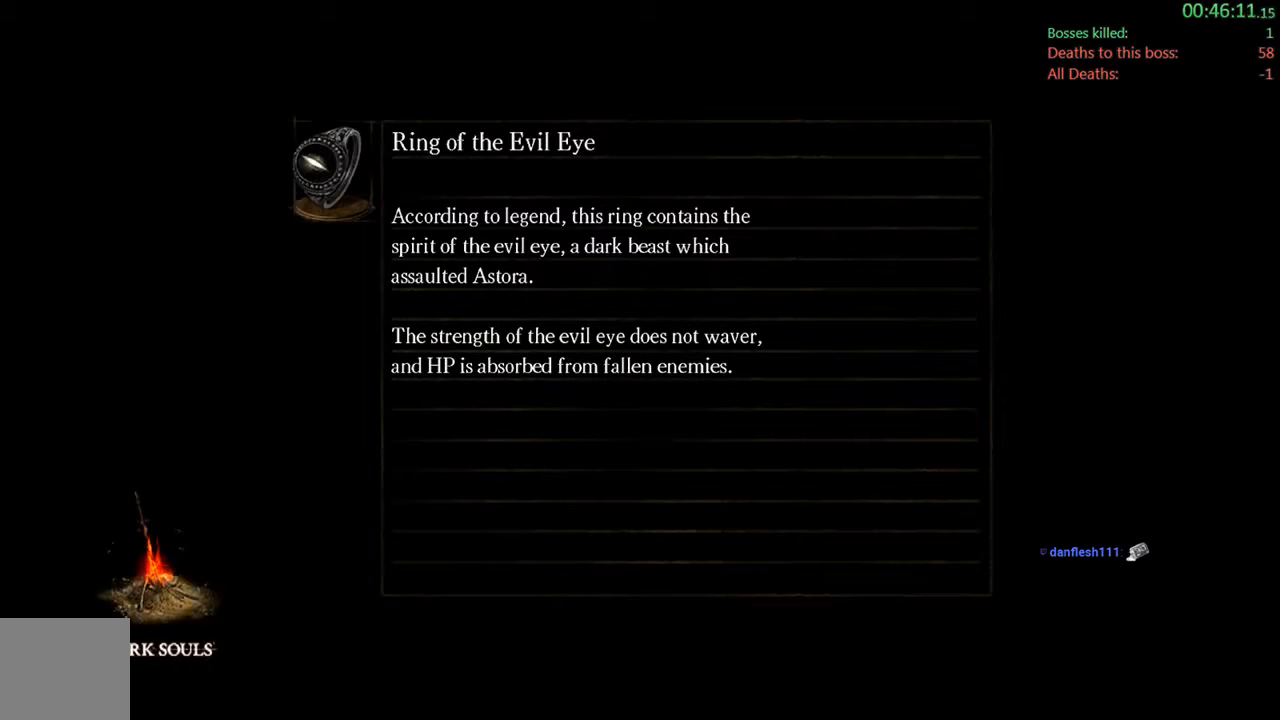
{"buttons": [], "left_stick": "center", "right_stick": "center", "events": [[50, "A", "up"], [183, "A", "down"], [283, "A", "up"]]}
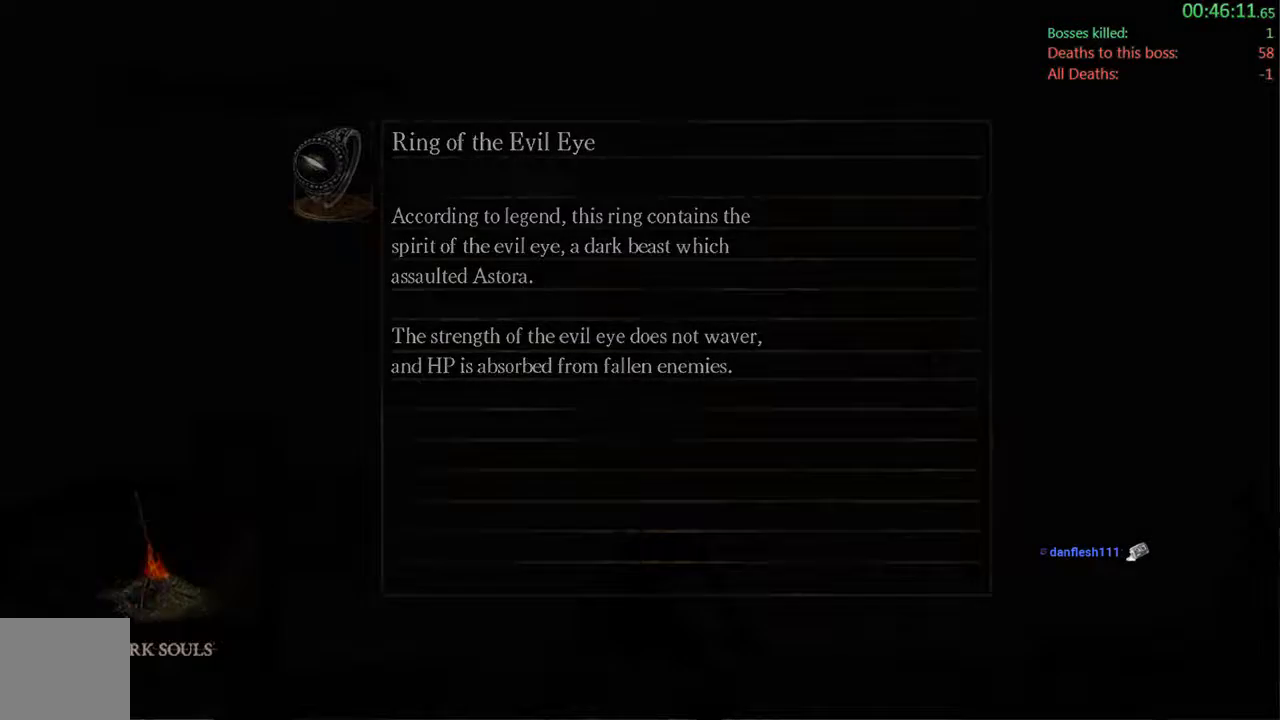
{"buttons": [], "left_stick": "up", "right_stick": "center", "events": [[500, "left_stick", "up"]]}
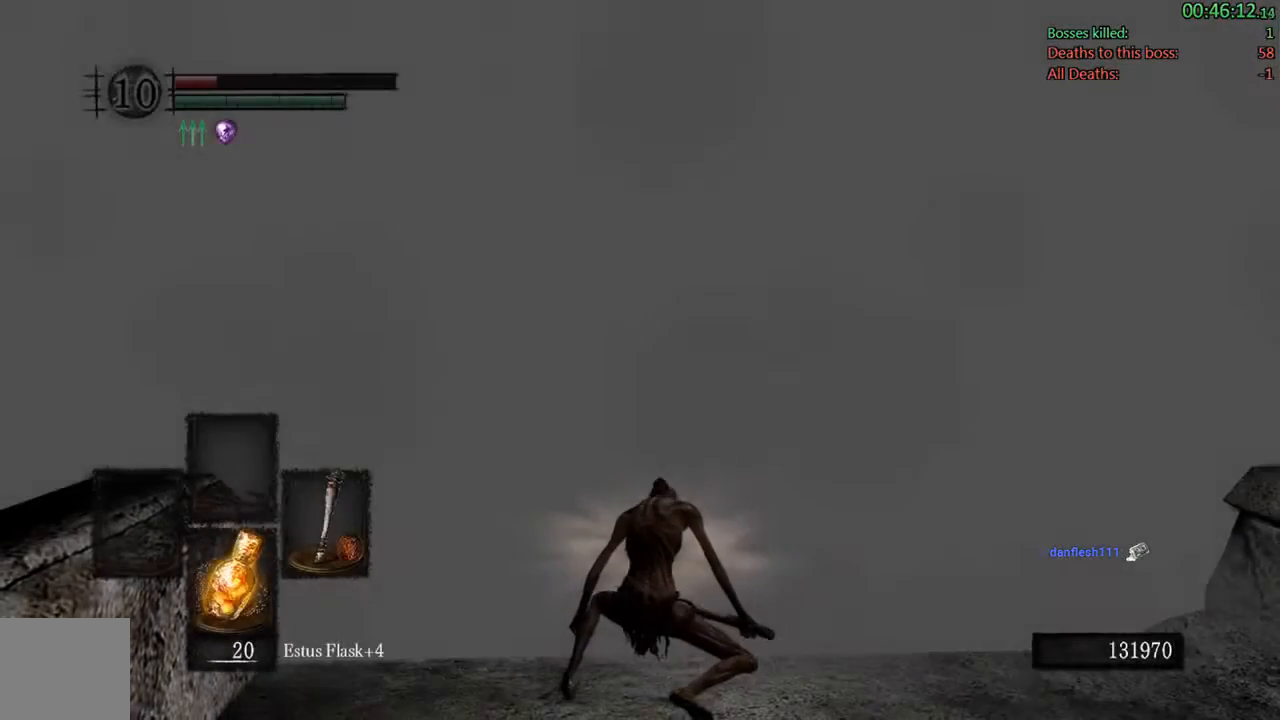
{"buttons": ["B"], "left_stick": "up", "right_stick": "center", "events": [[267, "B", "down"]]}
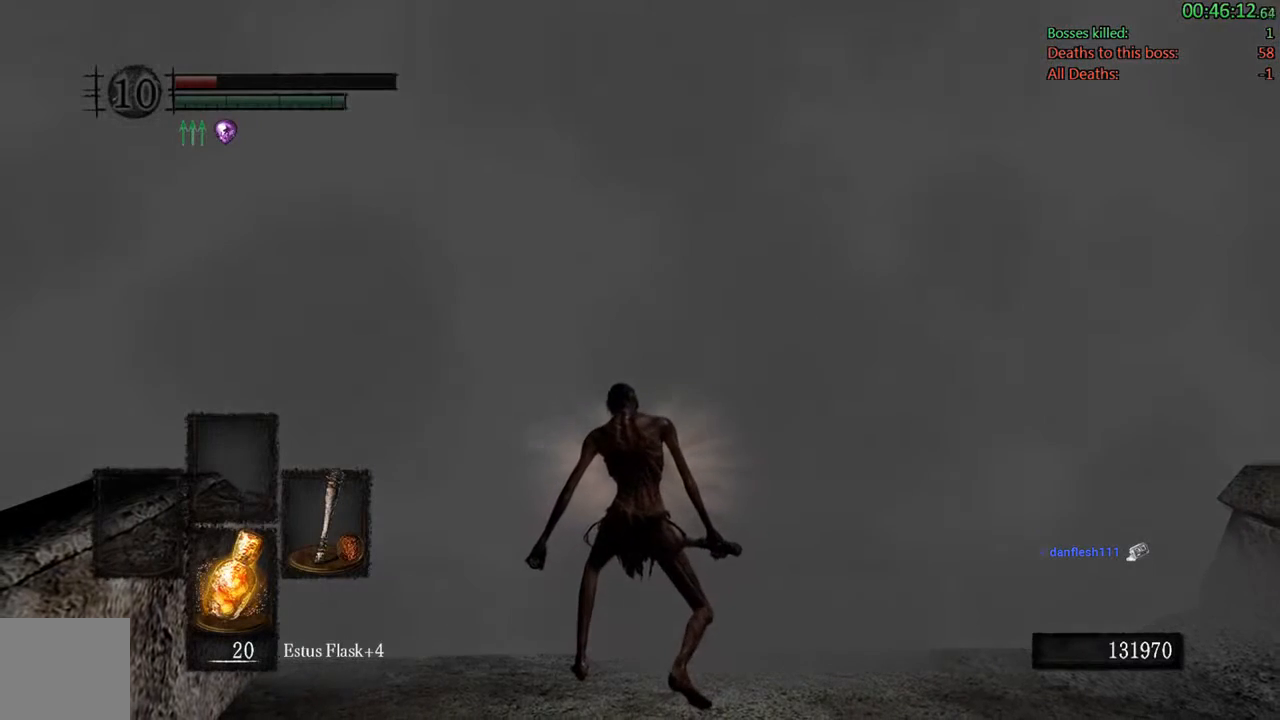
{"buttons": ["B"], "left_stick": "up", "right_stick": "center", "events": [[67, "left_stick", "up-right"], [250, "left_stick", "up"]]}
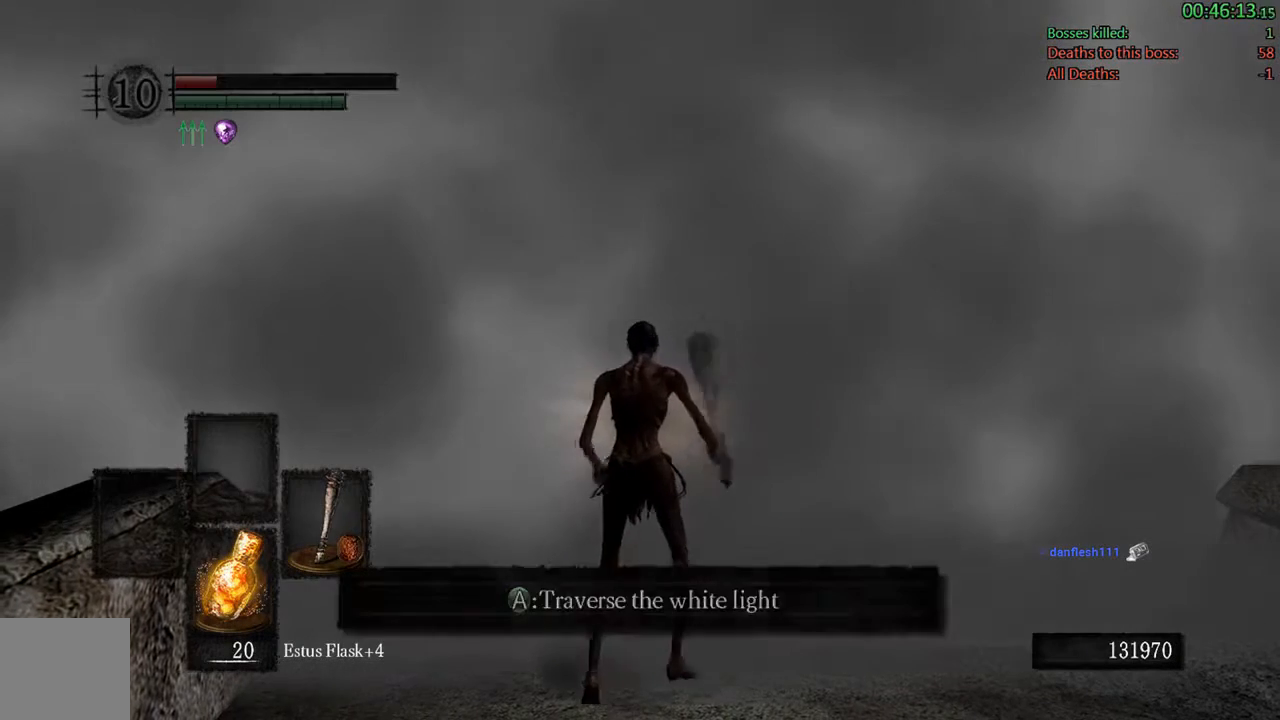
{"buttons": [], "left_stick": "up", "right_stick": "center", "events": [[67, "B", "up"], [267, "A", "down"], [417, "A", "up"]]}
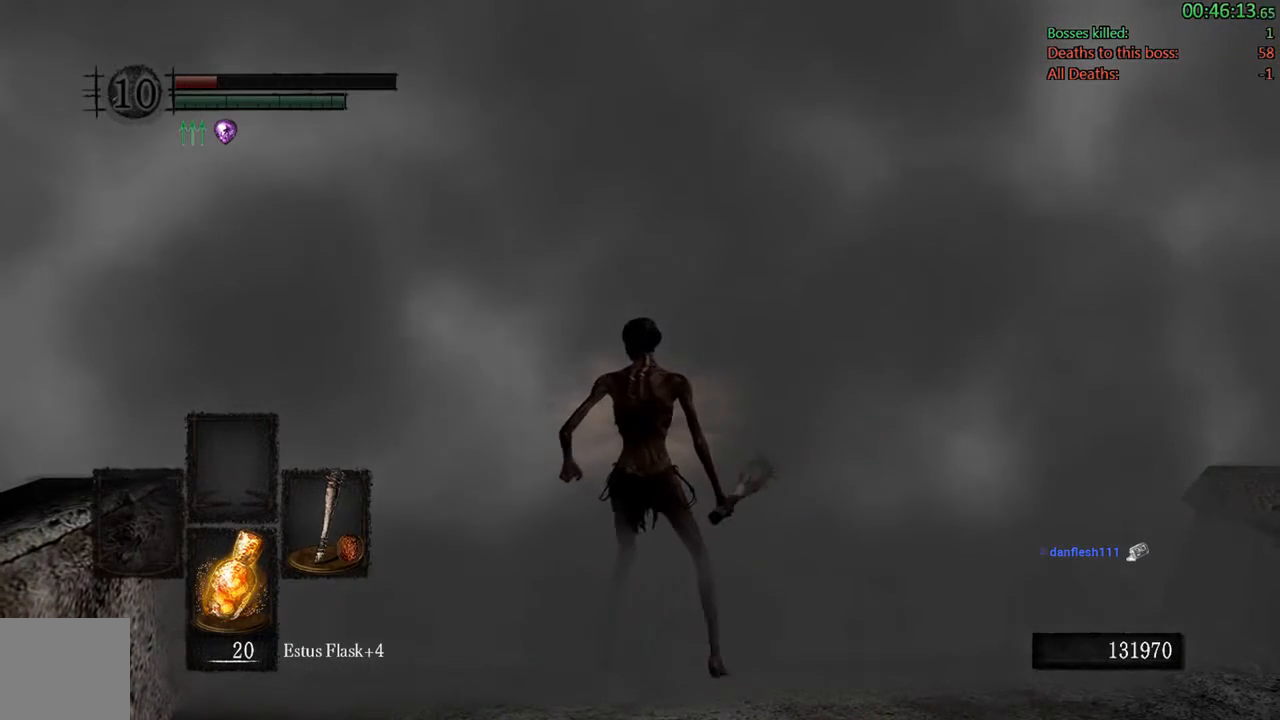
{"buttons": [], "left_stick": "up", "right_stick": "center", "events": []}
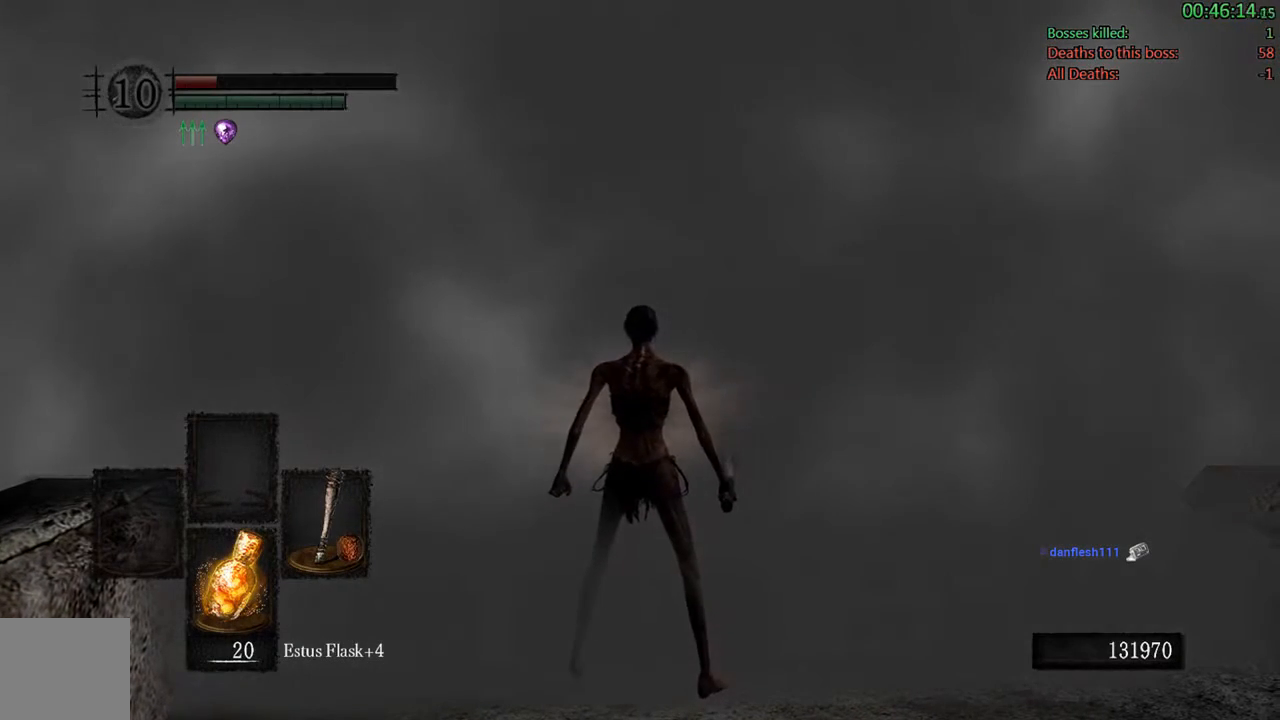
{"buttons": [], "left_stick": "center", "right_stick": "center", "events": [[150, "left_stick", "center"]]}
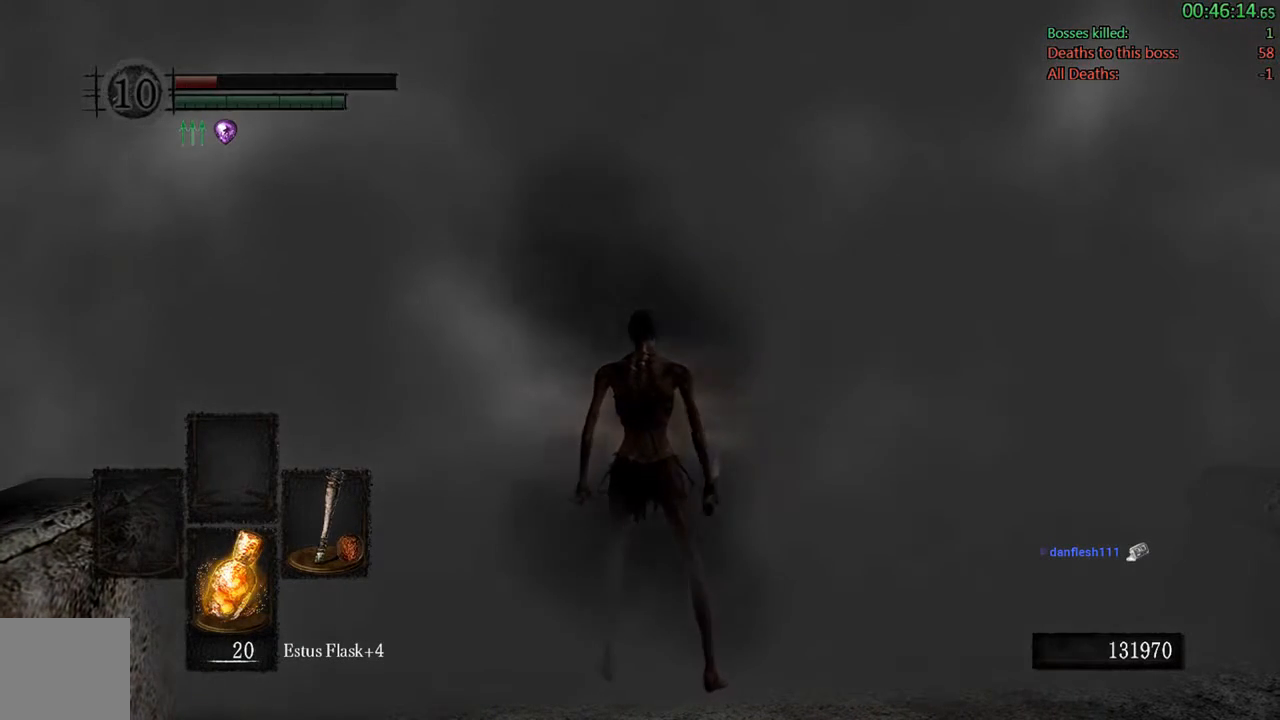
{"buttons": [], "left_stick": "center", "right_stick": "center", "events": []}
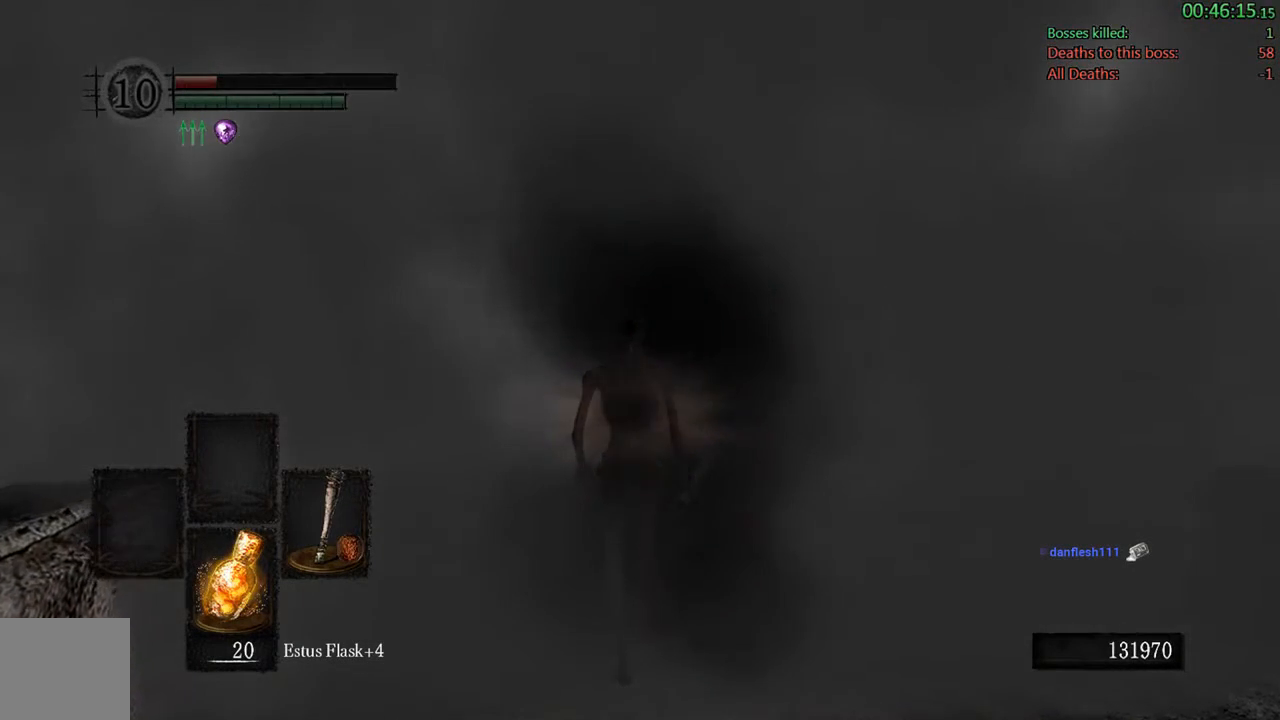
{"buttons": [], "left_stick": "center", "right_stick": "center", "events": []}
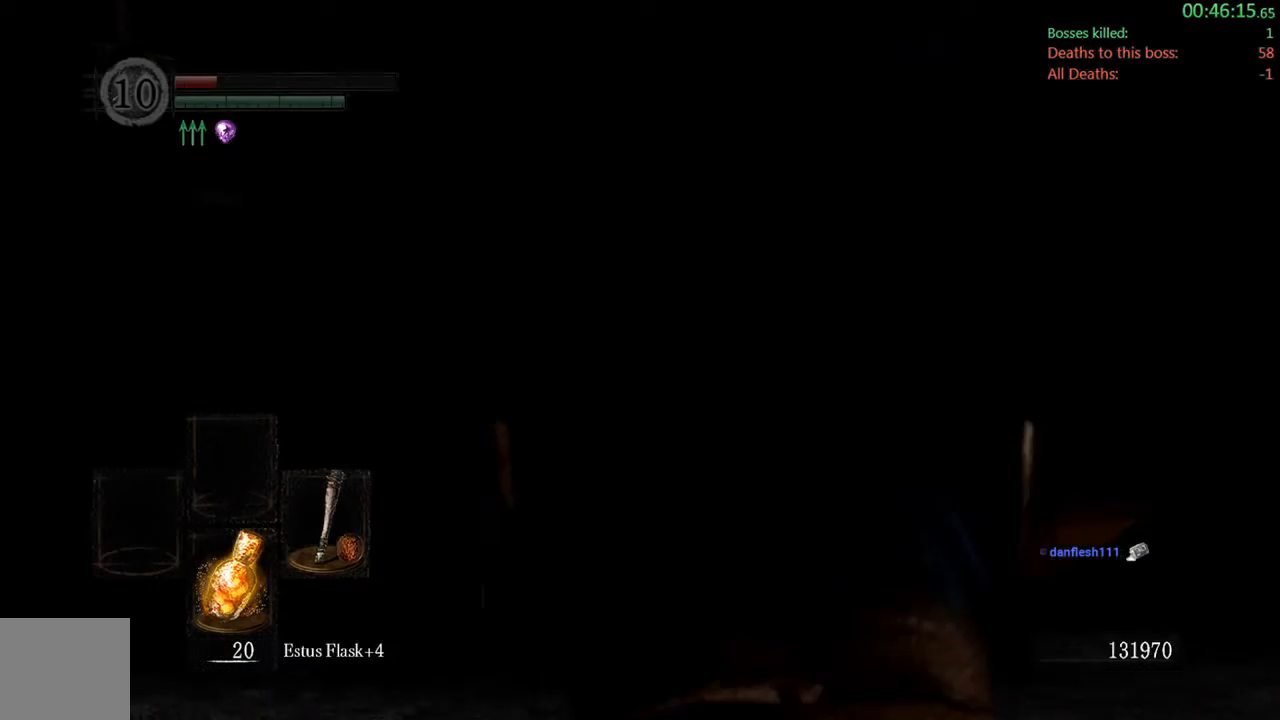
{"buttons": ["START"], "left_stick": "center", "right_stick": "center", "events": [[367, "START", "down"]]}